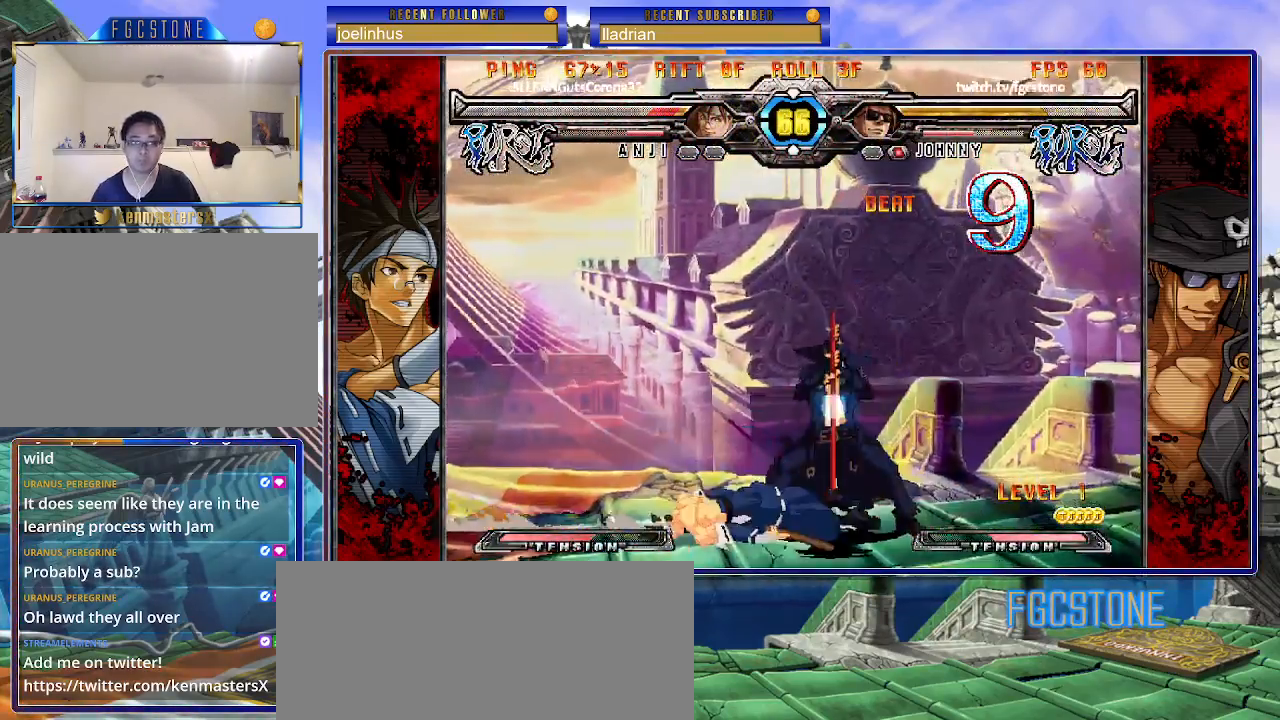
Gameplay with a controller (arcade stick); each line is a JSON object with the inputs held at the frame after it. "events" lists button and stick changes between this image and that frame as [ms after this image, input, new state], when the widget could be followed in between. Not read: L3 R3 other_buttons.
{"buttons": ["D"], "left_stick": "down-right", "events": [[100, "left_stick", "right"], [183, "left_stick", "center"], [250, "left_stick", "right"], [417, "left_stick", "down-right"], [500, "D", "down"]]}
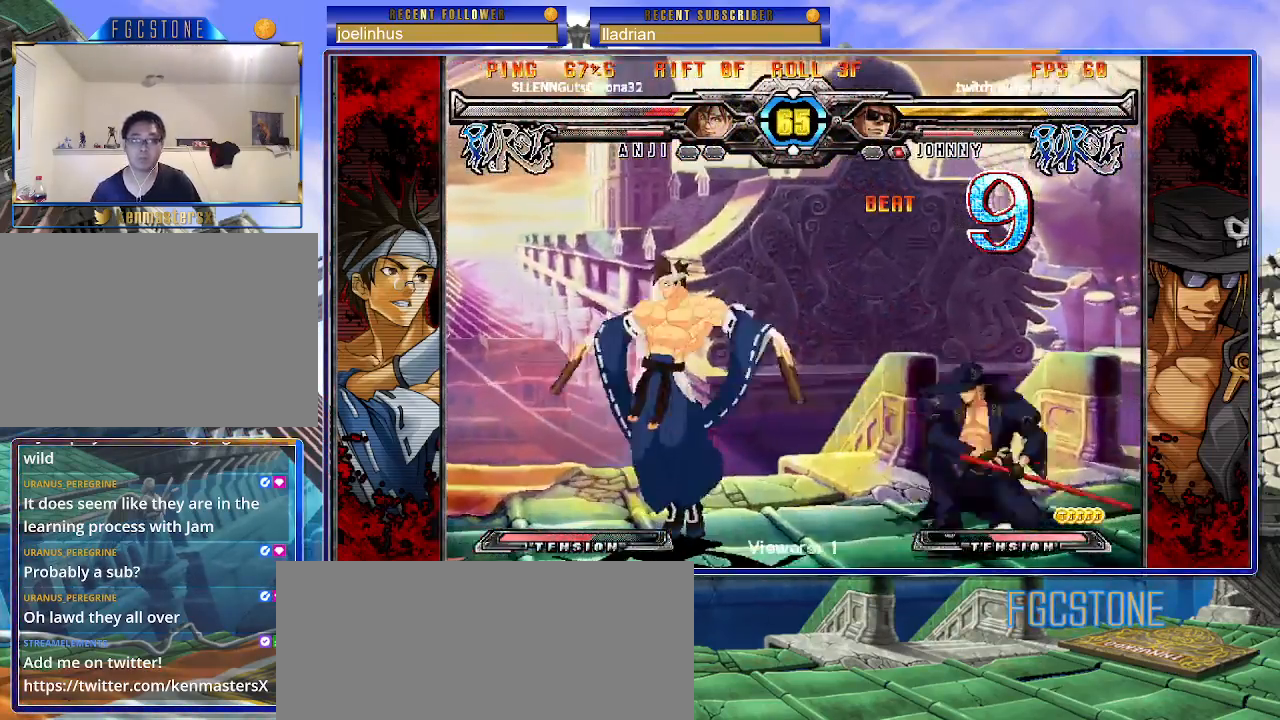
{"buttons": [], "left_stick": "center", "events": [[133, "D", "up"], [183, "left_stick", "down-left"], [300, "HS", "down"], [333, "left_stick", "center"], [433, "HS", "up"]]}
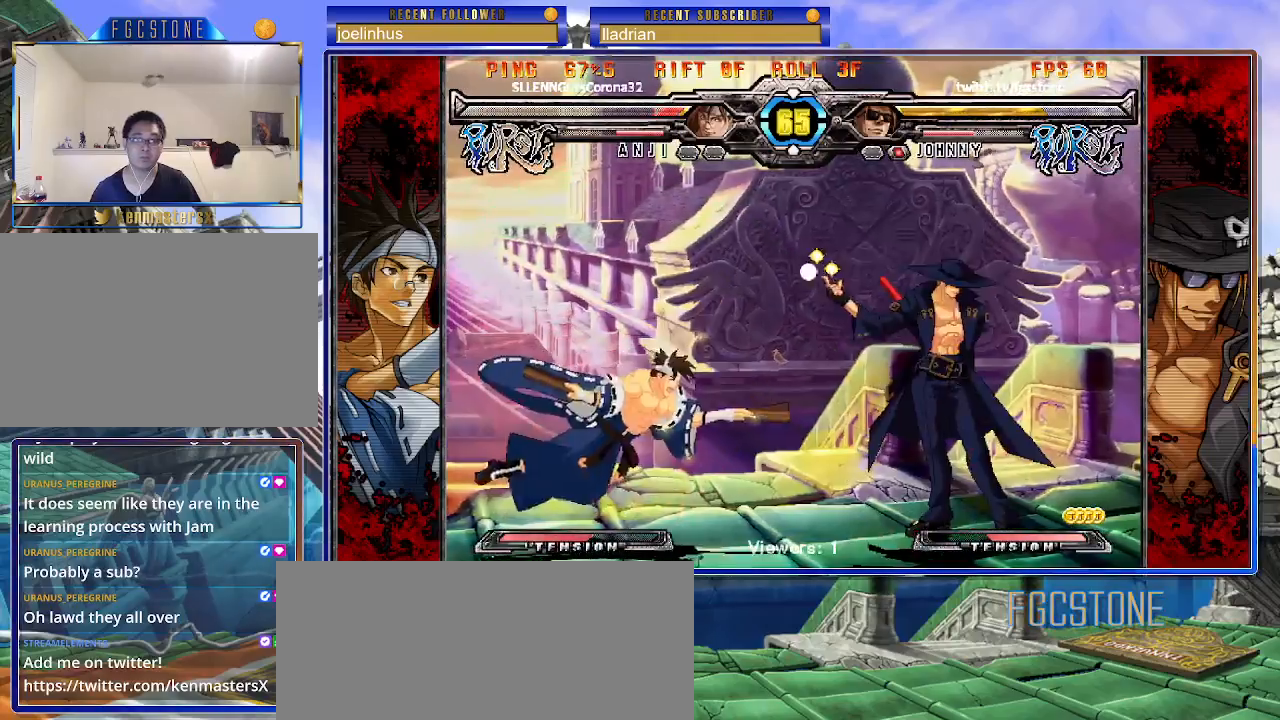
{"buttons": [], "left_stick": "center", "events": [[233, "left_stick", "up-left"], [383, "left_stick", "center"], [433, "K", "down"], [500, "K", "up"]]}
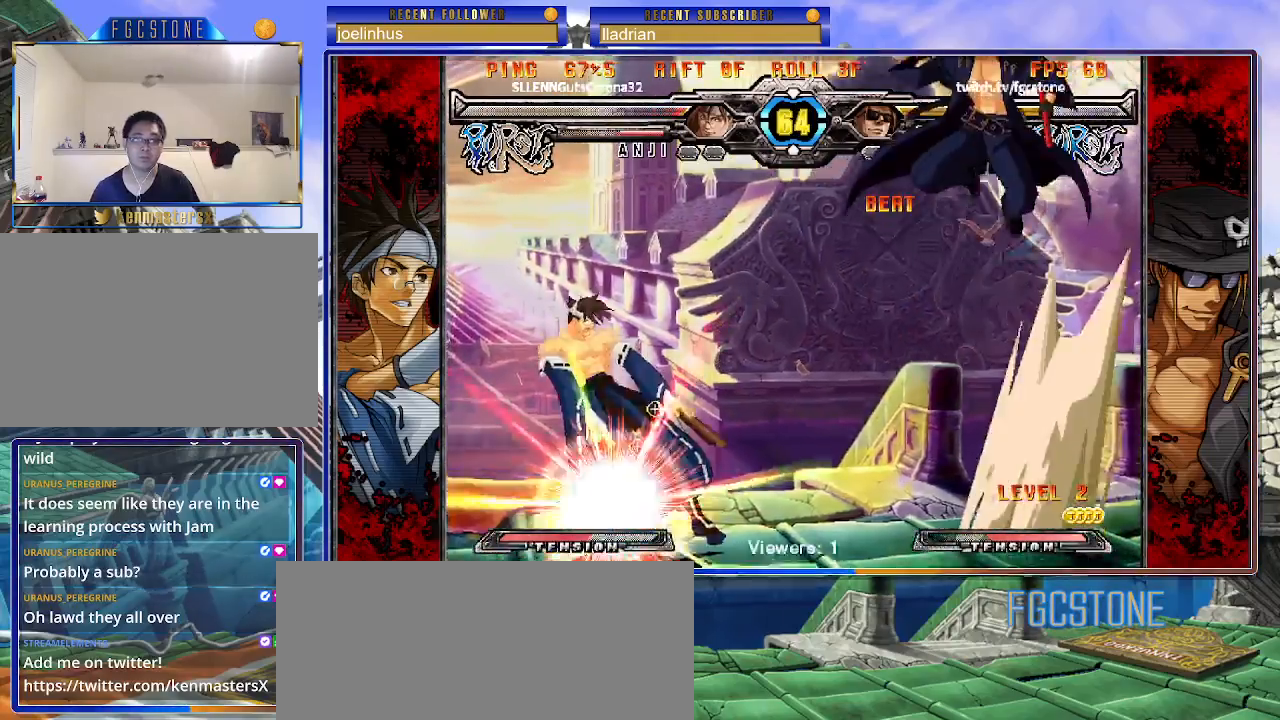
{"buttons": [], "left_stick": "up-left", "events": [[183, "left_stick", "left"], [267, "left_stick", "center"], [317, "left_stick", "left"], [367, "left_stick", "up-left"]]}
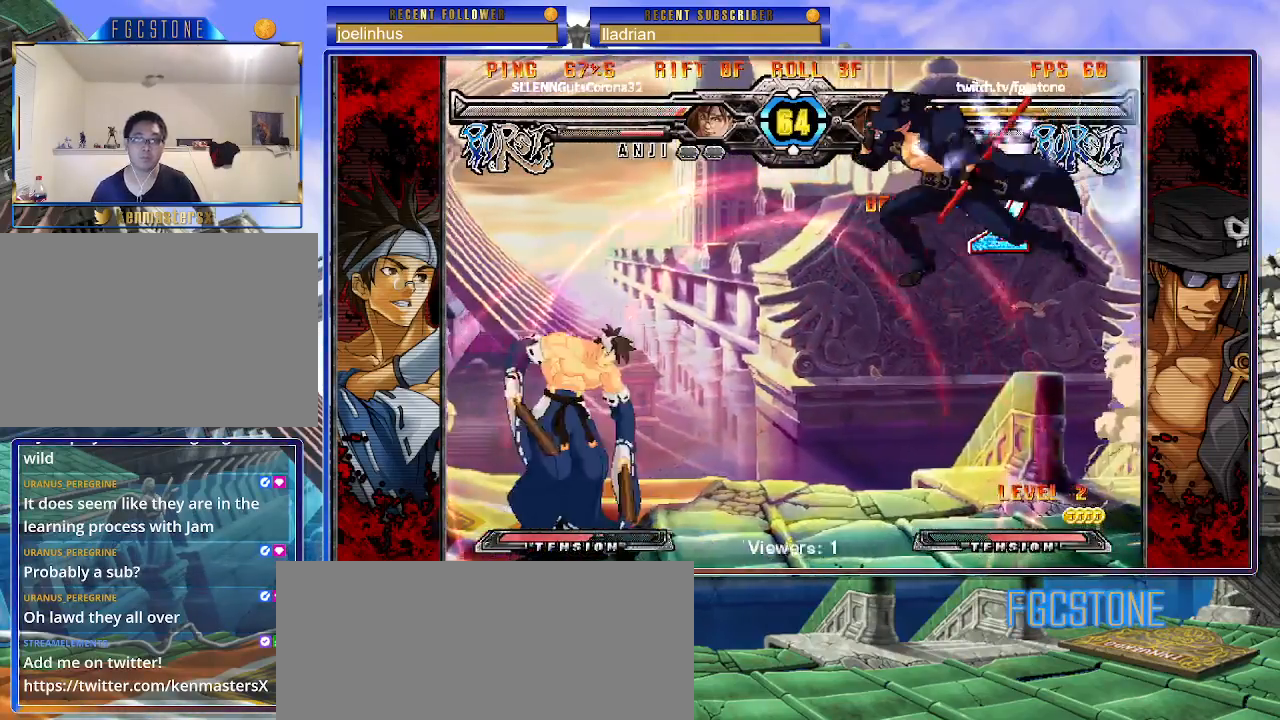
{"buttons": ["HS"], "left_stick": "right", "events": [[100, "left_stick", "down-left"], [183, "left_stick", "down-right"], [250, "S", "down"], [283, "left_stick", "center"], [300, "S", "up"], [400, "left_stick", "right"], [450, "K", "down"], [467, "HS", "down"], [467, "S", "down"], [500, "K", "up"], [500, "S", "up"]]}
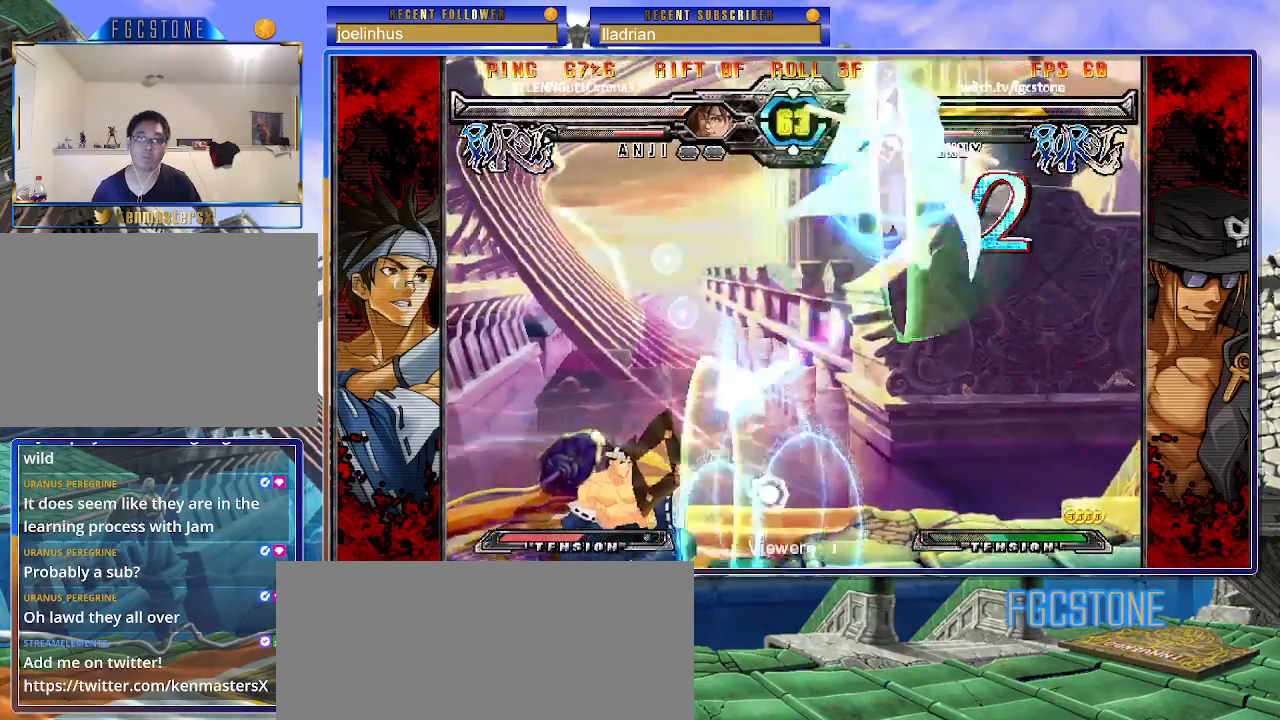
{"buttons": ["HS"], "left_stick": "center", "events": [[17, "HS", "up"], [150, "HS", "down"], [250, "HS", "up"], [317, "left_stick", "down"], [450, "left_stick", "center"], [467, "HS", "down"]]}
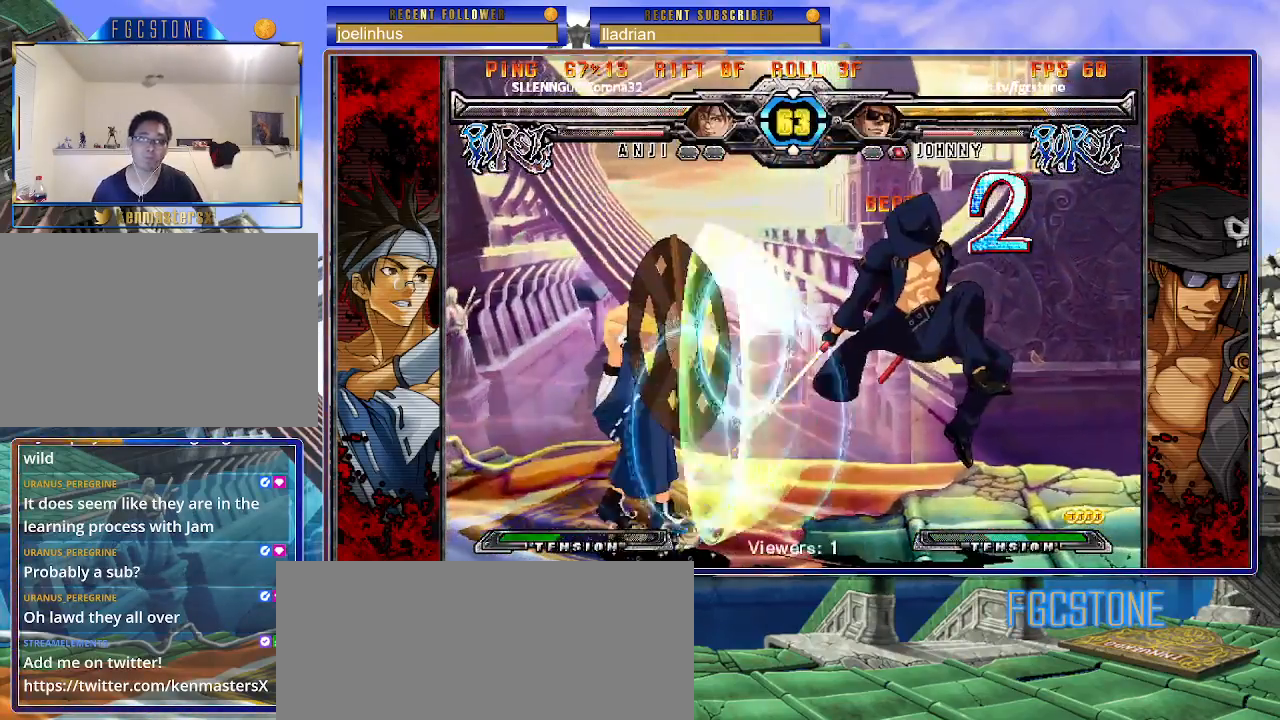
{"buttons": [], "left_stick": "center", "events": [[33, "HS", "up"], [383, "HS", "down"], [383, "K", "down"], [383, "S", "down"], [433, "S", "up"], [450, "K", "up"], [467, "HS", "up"]]}
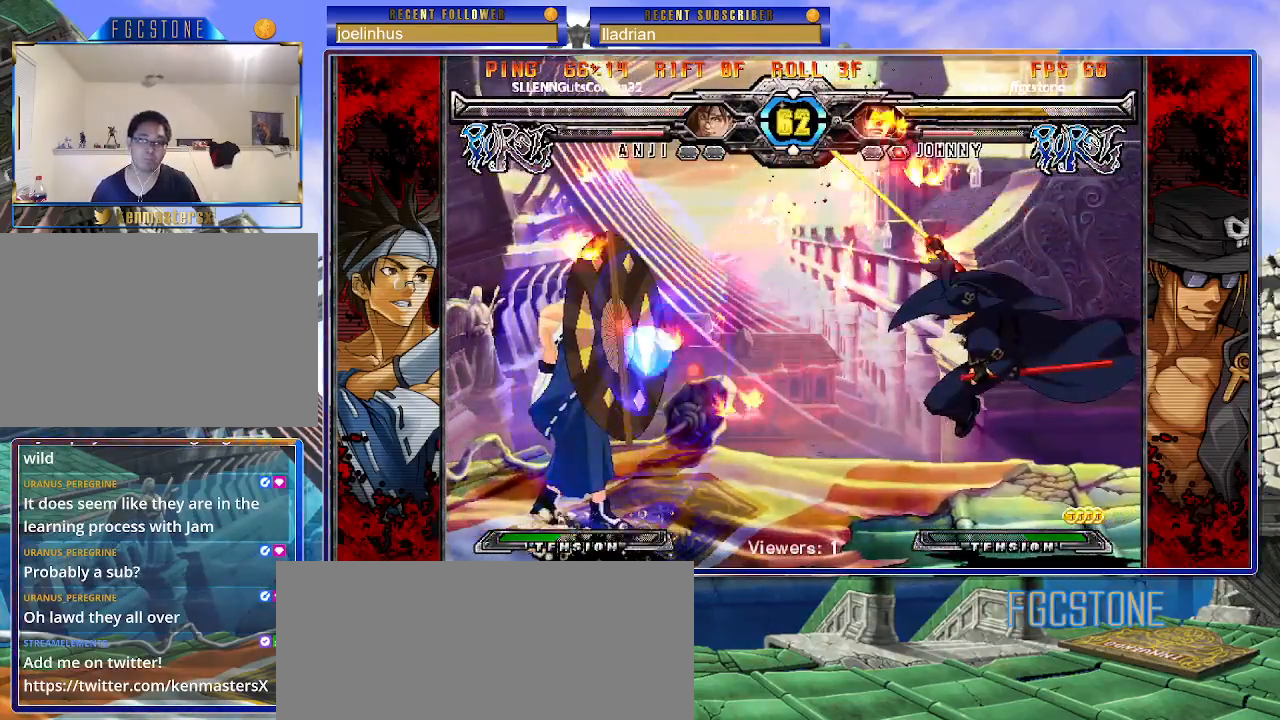
{"buttons": ["HS"], "left_stick": "center", "events": [[233, "left_stick", "down"], [383, "left_stick", "left"], [450, "HS", "down"], [467, "left_stick", "center"]]}
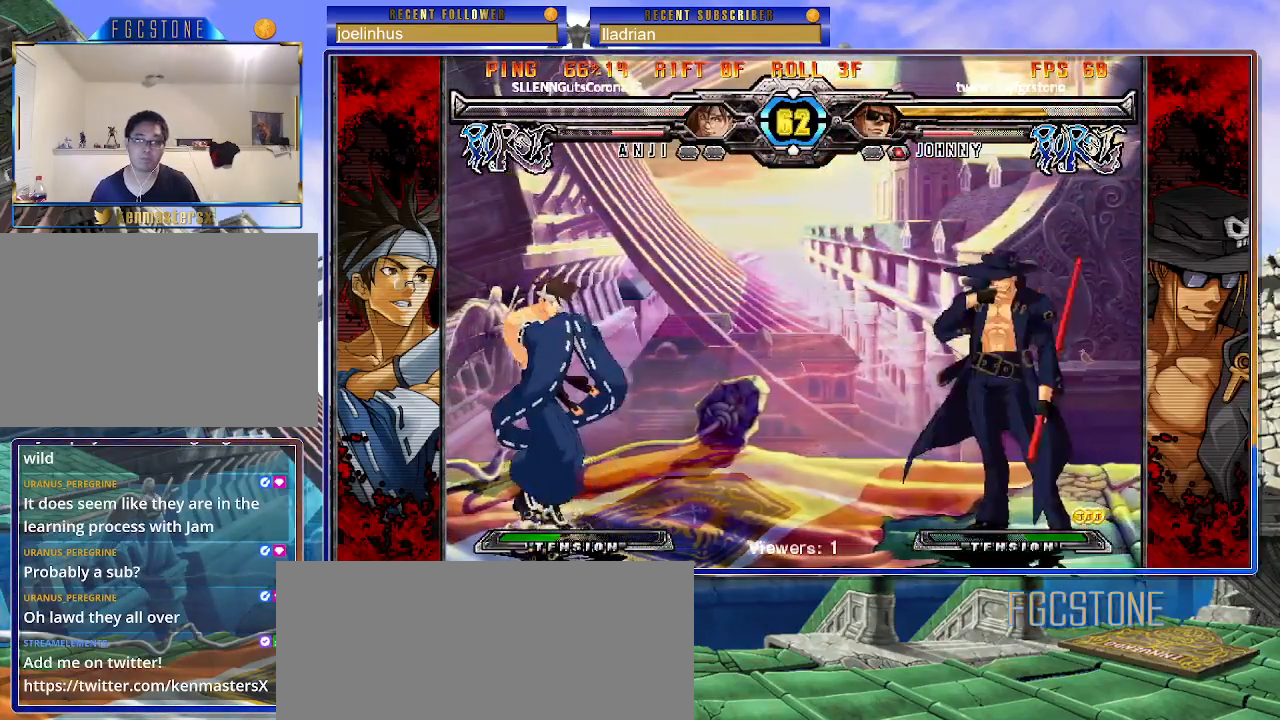
{"buttons": [], "left_stick": "right", "events": [[33, "HS", "up"], [150, "left_stick", "left"], [217, "left_stick", "center"], [300, "left_stick", "left"], [400, "left_stick", "down"], [500, "left_stick", "right"]]}
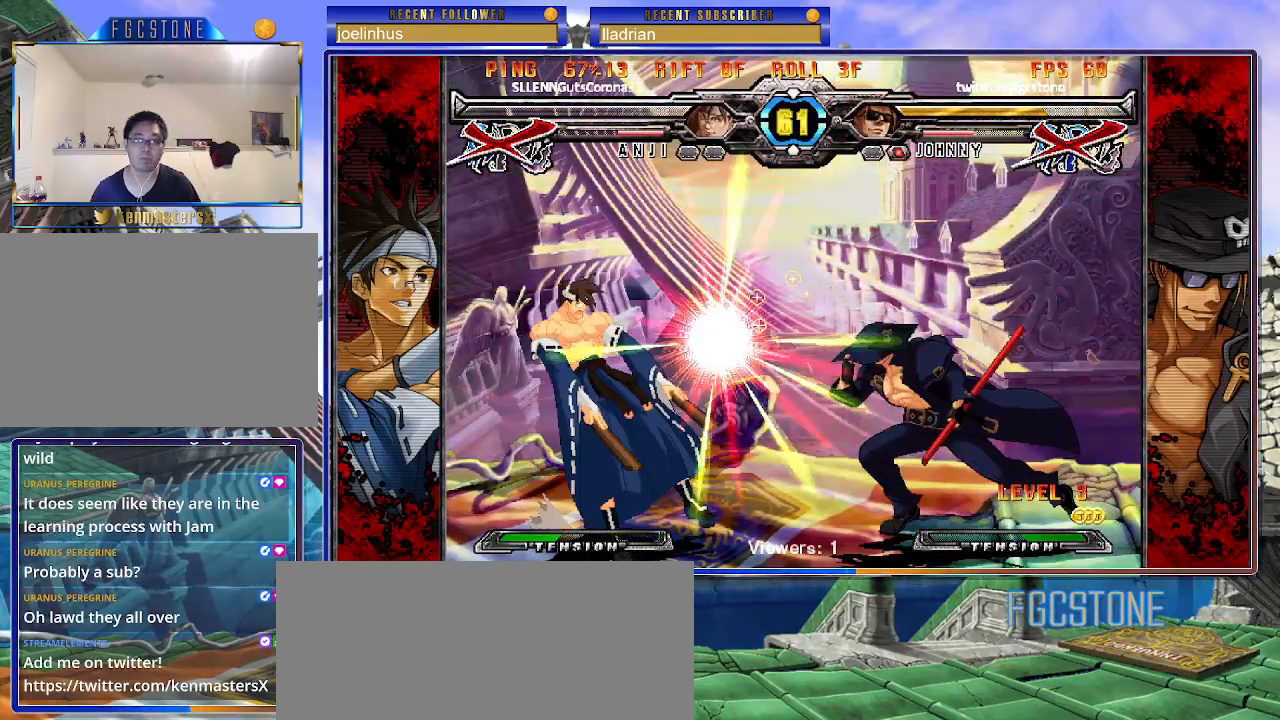
{"buttons": [], "left_stick": "center", "events": [[33, "HS", "down"], [83, "left_stick", "center"], [117, "HS", "up"]]}
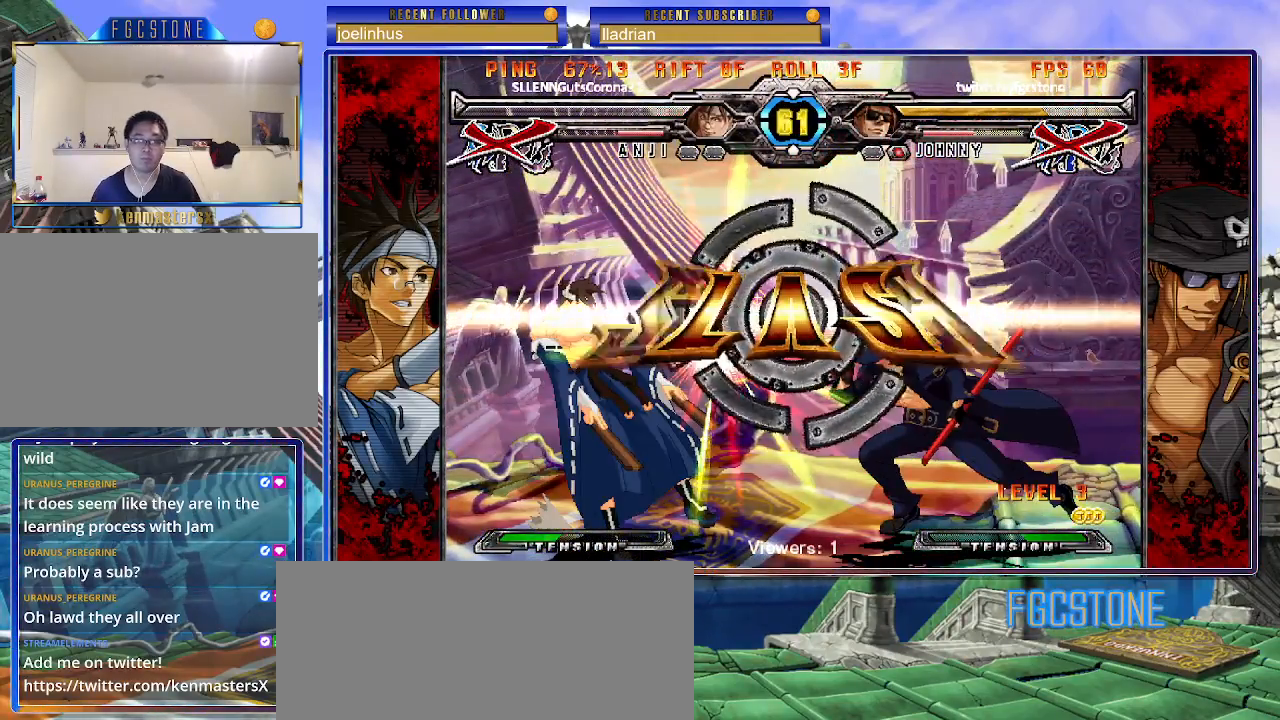
{"buttons": [], "left_stick": "left", "events": [[100, "left_stick", "left"], [233, "K", "down"], [300, "K", "up"], [433, "HS", "down"], [433, "K", "down"], [433, "S", "down"], [467, "K", "up"], [467, "S", "up"], [483, "HS", "up"]]}
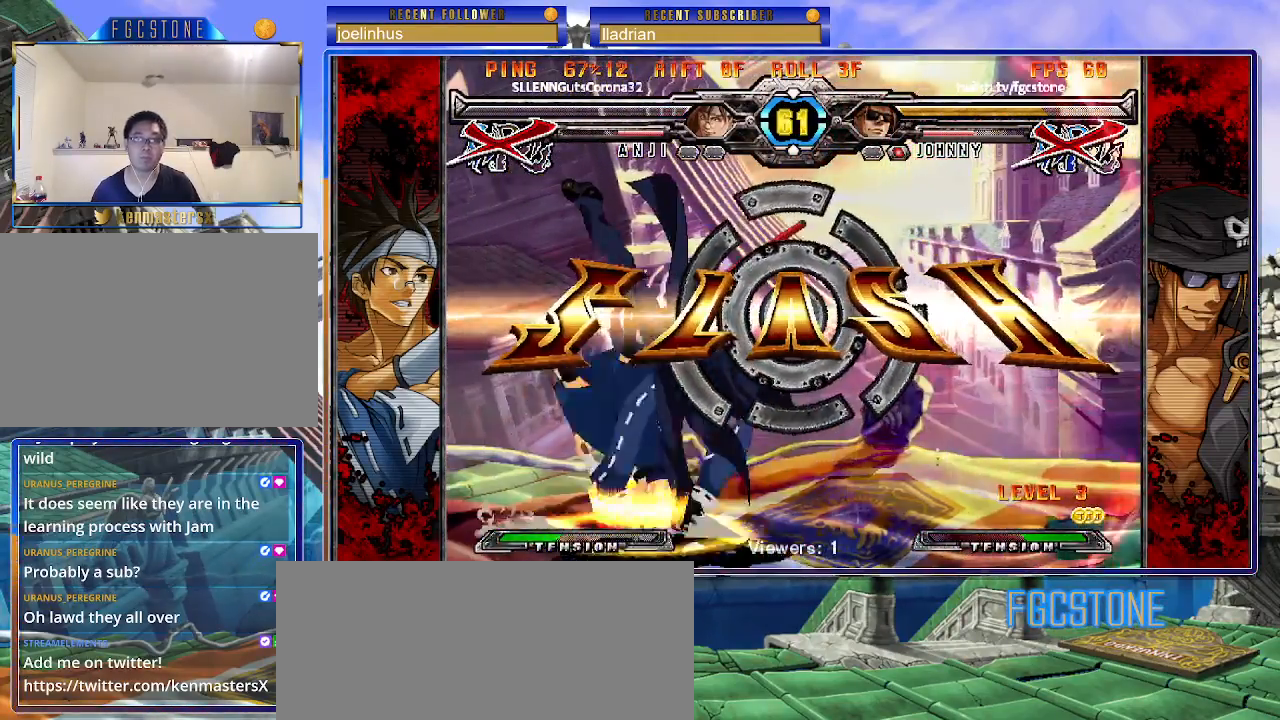
{"buttons": [], "left_stick": "center", "events": [[100, "HS", "down"], [200, "HS", "up"], [217, "left_stick", "center"]]}
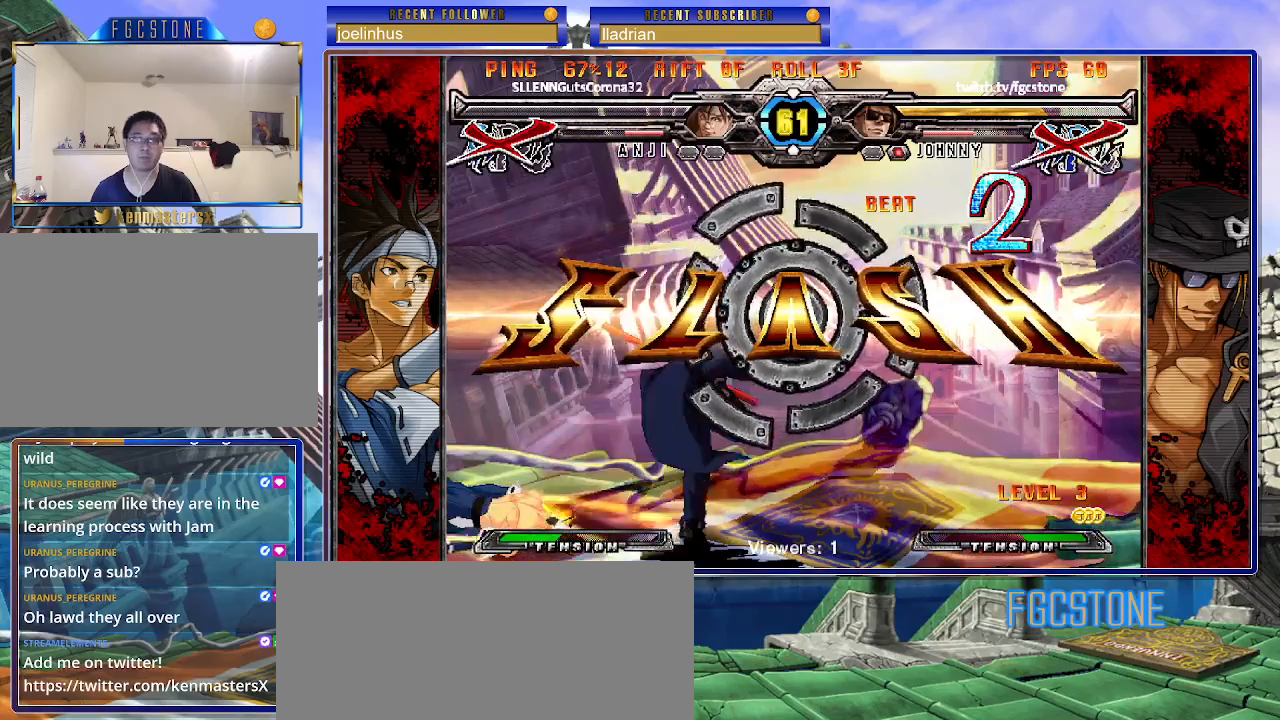
{"buttons": [], "left_stick": "center", "events": []}
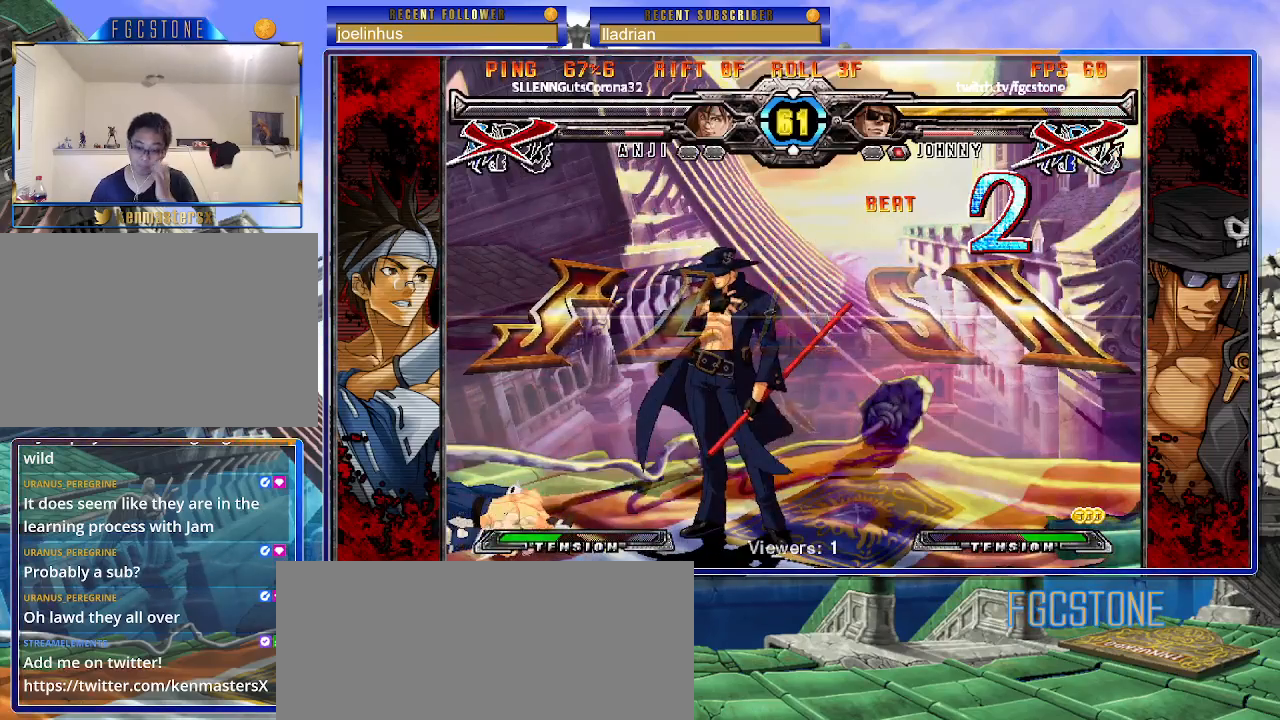
{"buttons": [], "left_stick": "center", "events": []}
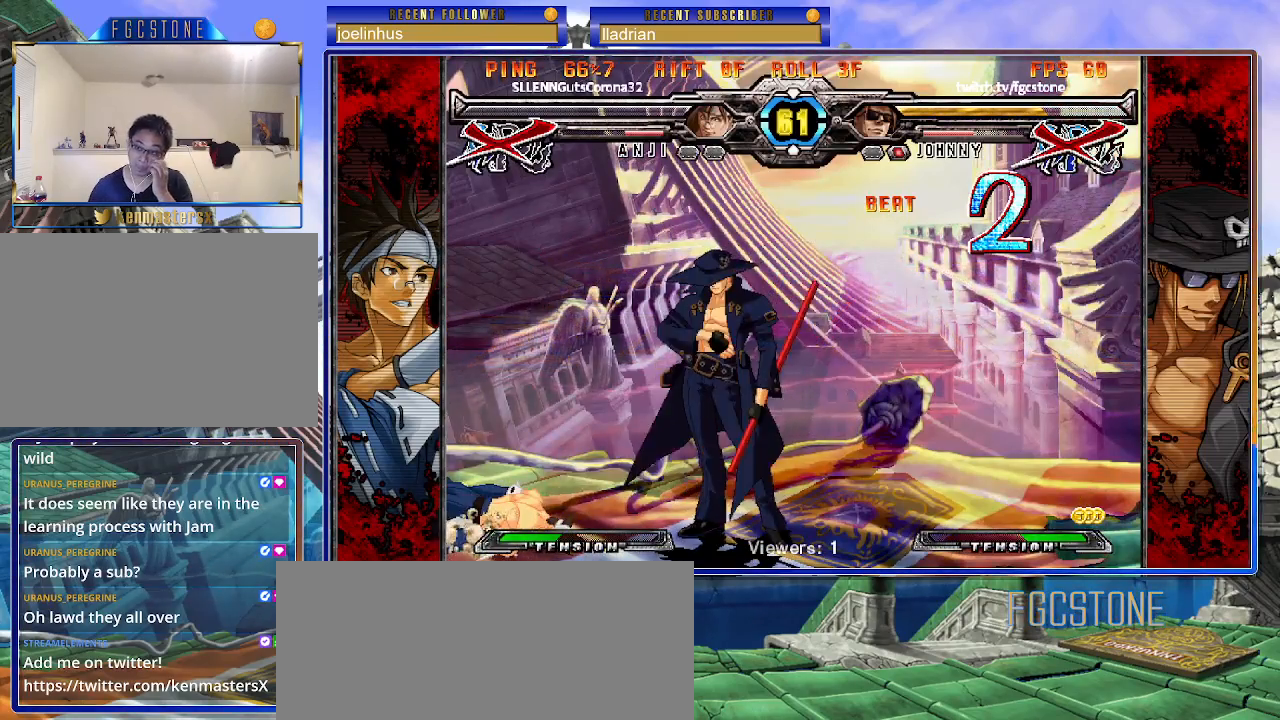
{"buttons": [], "left_stick": "center", "events": [[33, "P", "down"], [67, "K", "down"], [133, "P", "up"], [150, "S", "down"], [200, "P", "down"], [267, "S", "up"], [300, "K", "up"], [300, "P", "up"], [300, "S", "down"], [367, "P", "down"], [383, "K", "down"], [433, "K", "up"], [433, "P", "up"], [433, "S", "up"]]}
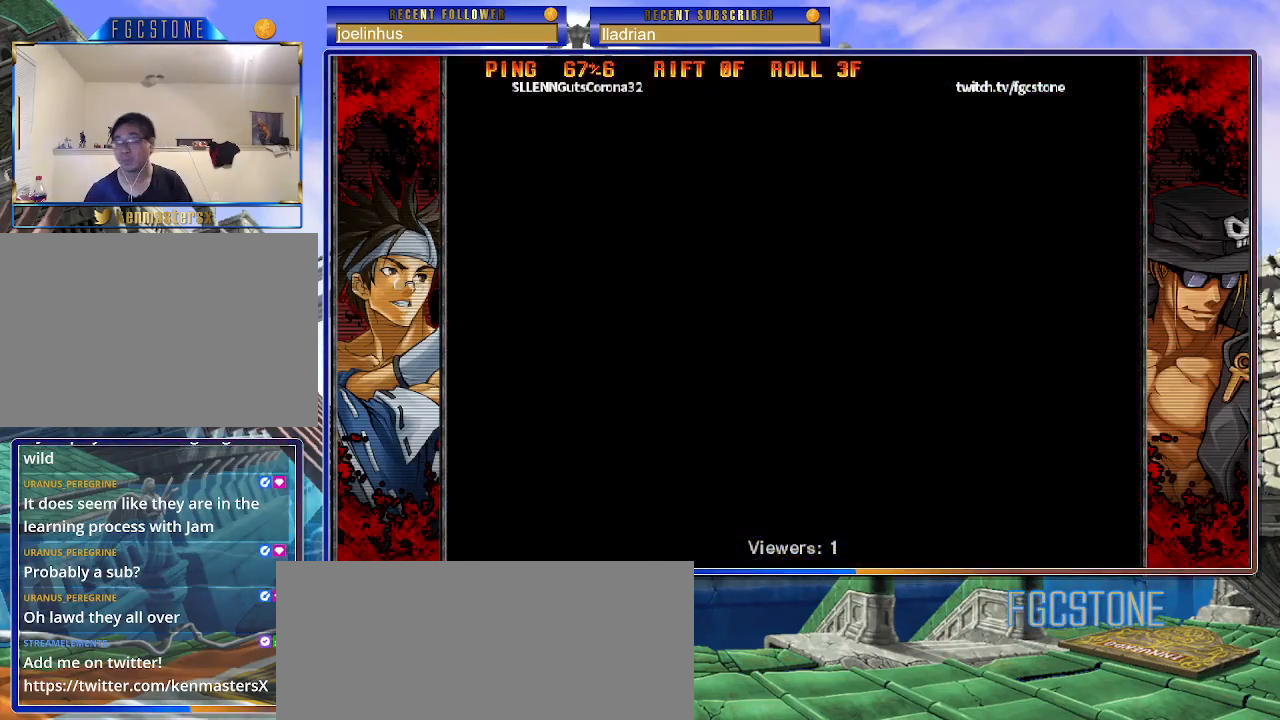
{"buttons": ["P"], "left_stick": "center", "events": [[233, "P", "down"], [317, "P", "up"], [417, "P", "down"]]}
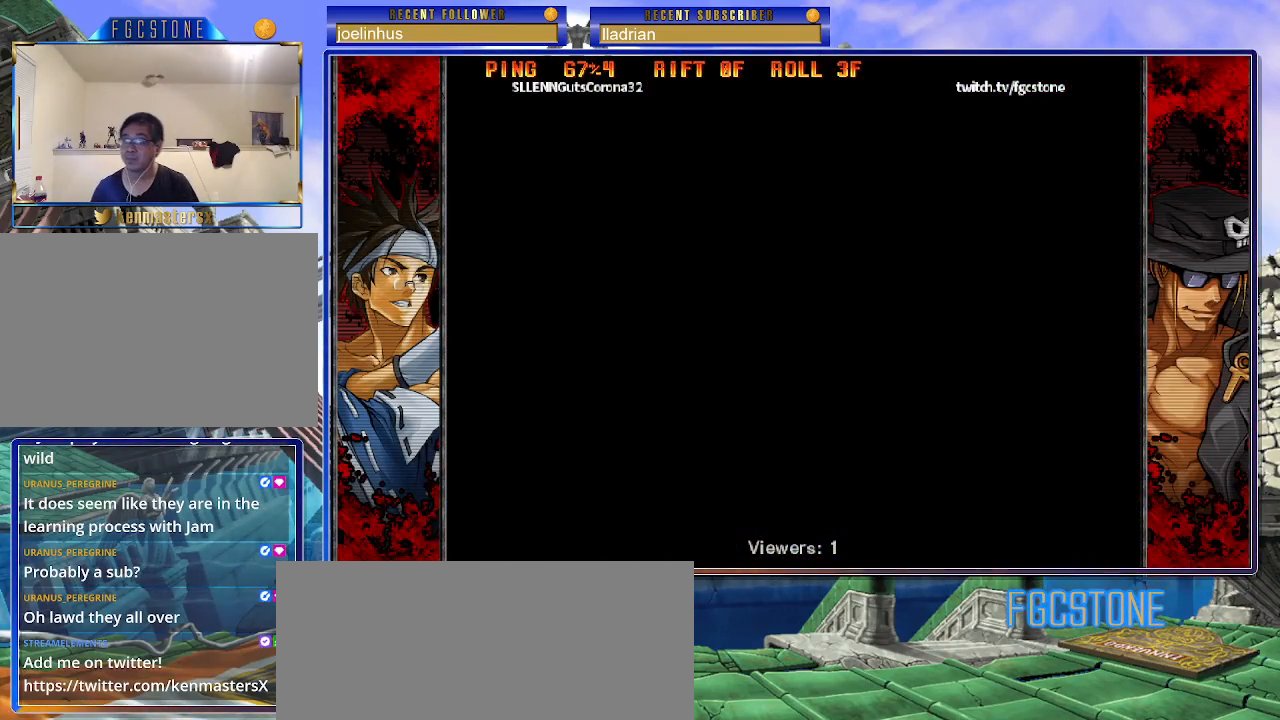
{"buttons": [], "left_stick": "center", "events": [[17, "P", "up"], [100, "P", "down"], [167, "P", "up"], [267, "P", "down"], [333, "P", "up"]]}
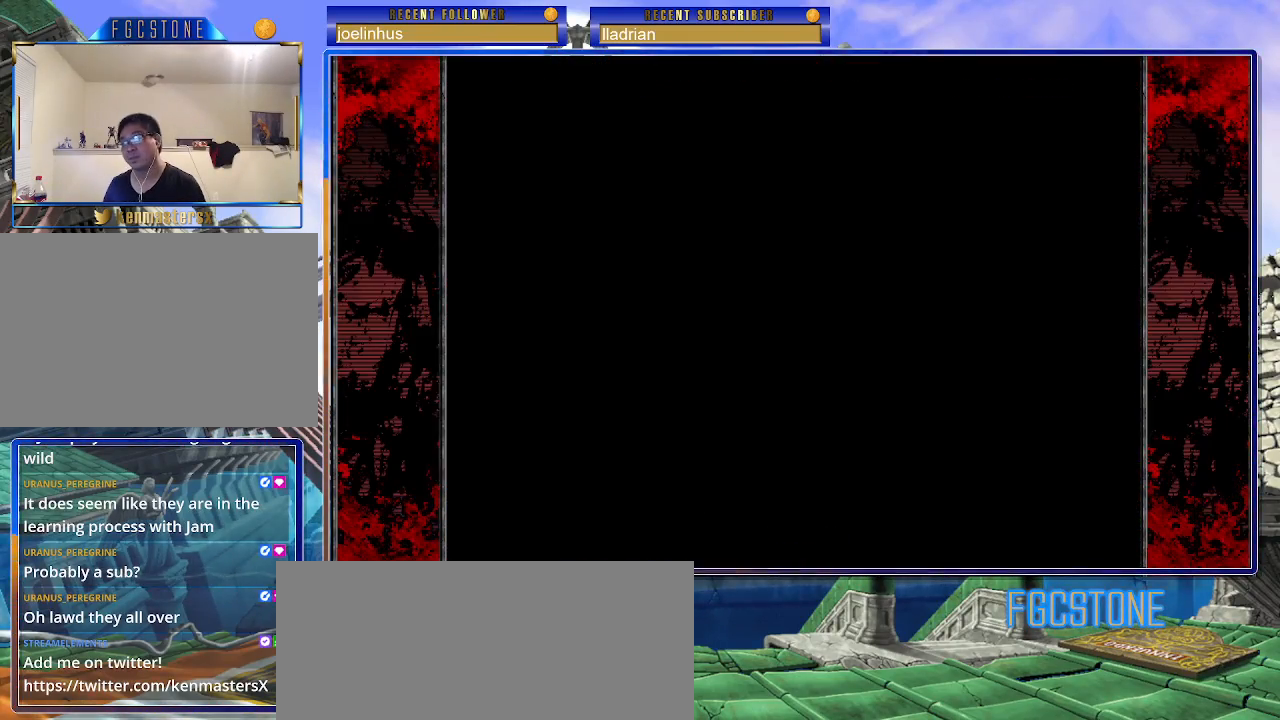
{"buttons": [], "left_stick": "center", "events": [[200, "P", "down"], [283, "P", "up"], [400, "P", "down"], [483, "P", "up"]]}
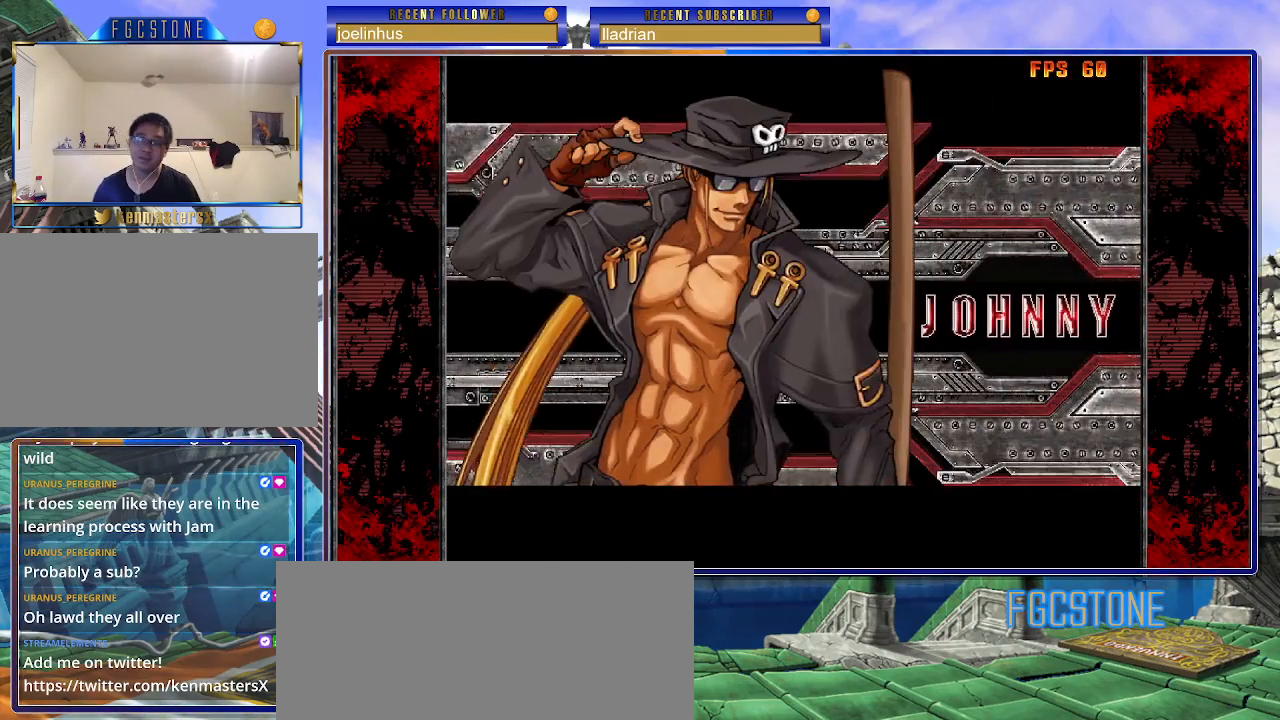
{"buttons": [], "left_stick": "center", "events": [[100, "P", "down"], [167, "P", "up"], [250, "P", "down"], [333, "P", "up"], [433, "P", "down"], [483, "P", "up"]]}
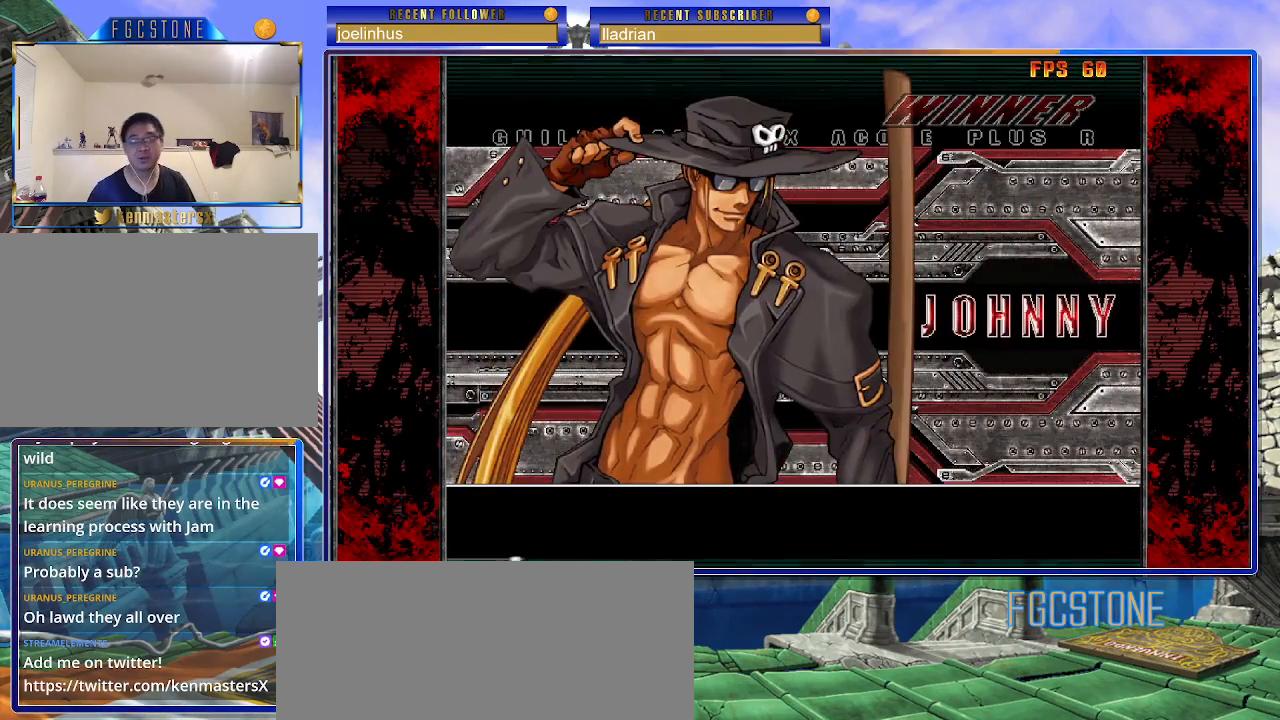
{"buttons": [], "left_stick": "center", "events": [[100, "P", "down"], [183, "P", "up"], [283, "P", "down"], [383, "P", "up"]]}
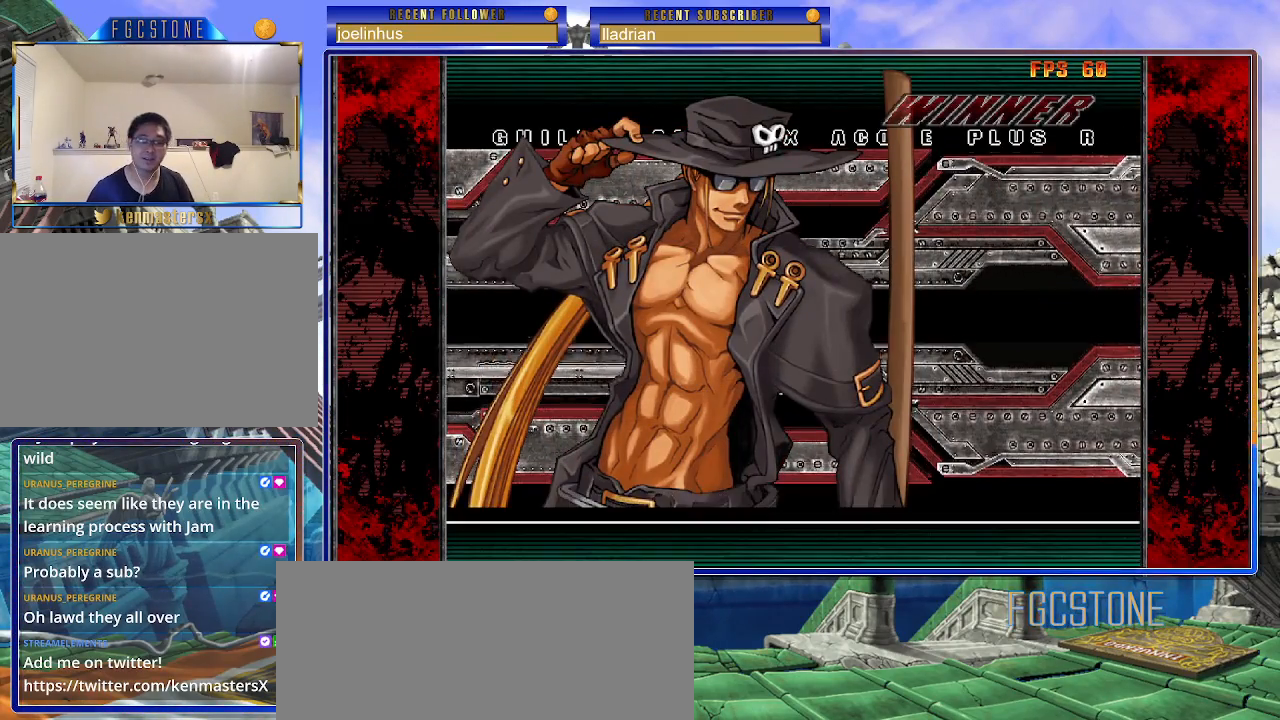
{"buttons": [], "left_stick": "center", "events": []}
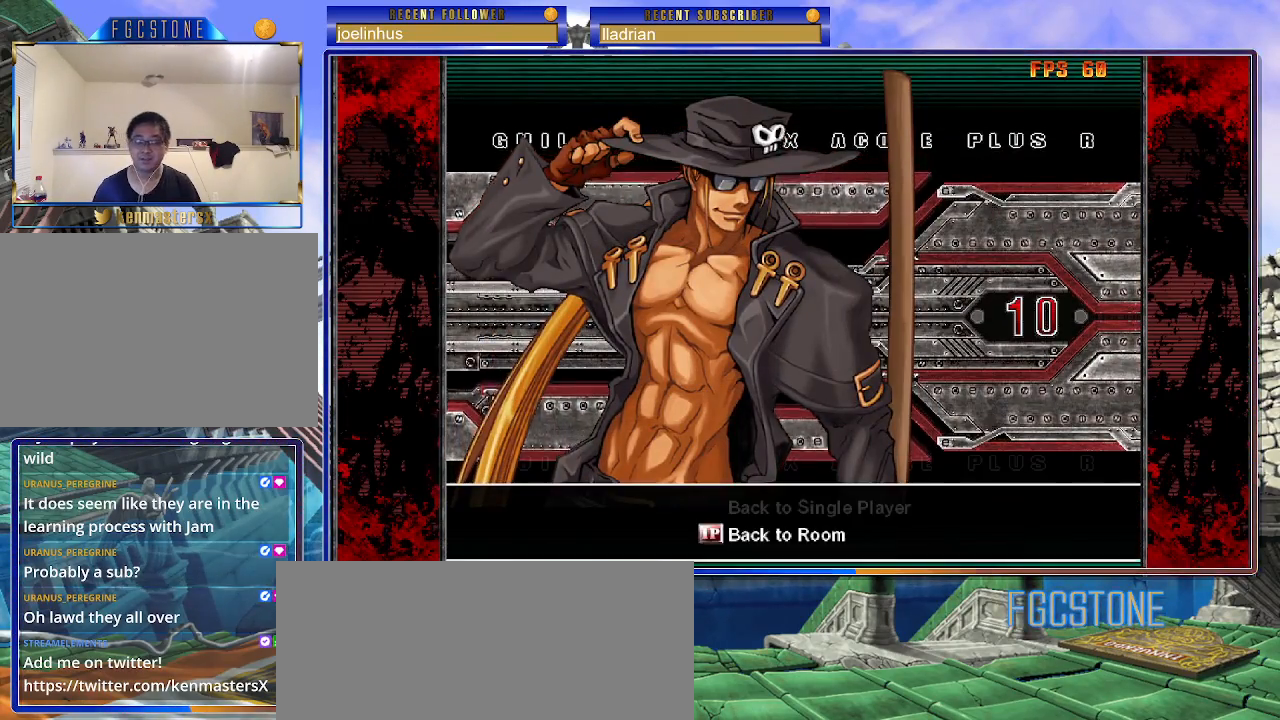
{"buttons": [], "left_stick": "center", "events": [[283, "P", "down"], [367, "P", "up"]]}
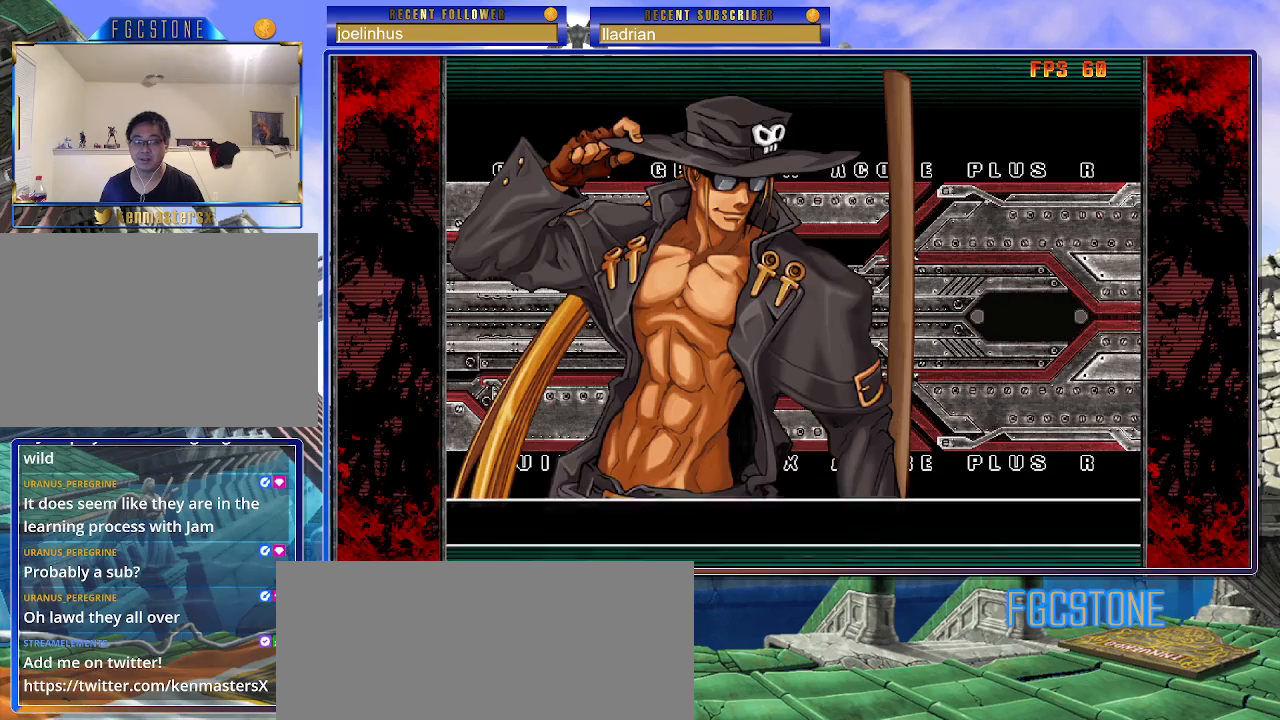
{"buttons": [], "left_stick": "center", "events": []}
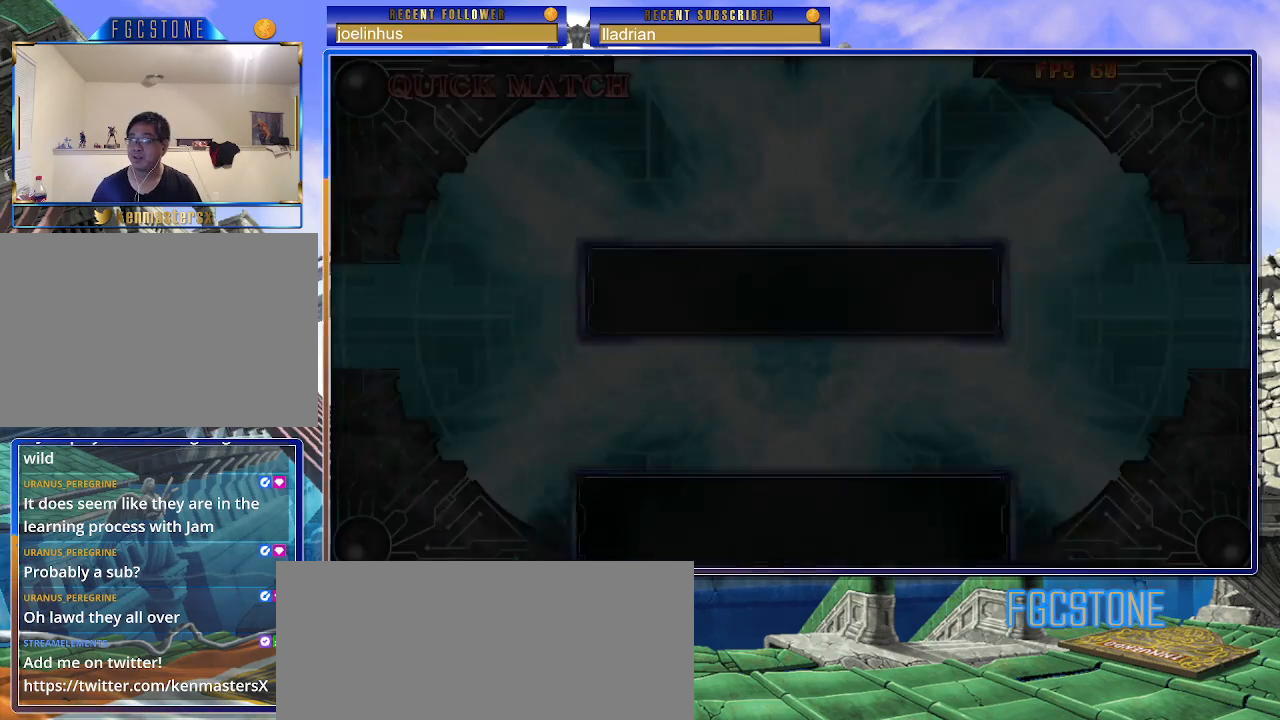
{"buttons": [], "left_stick": "center", "events": []}
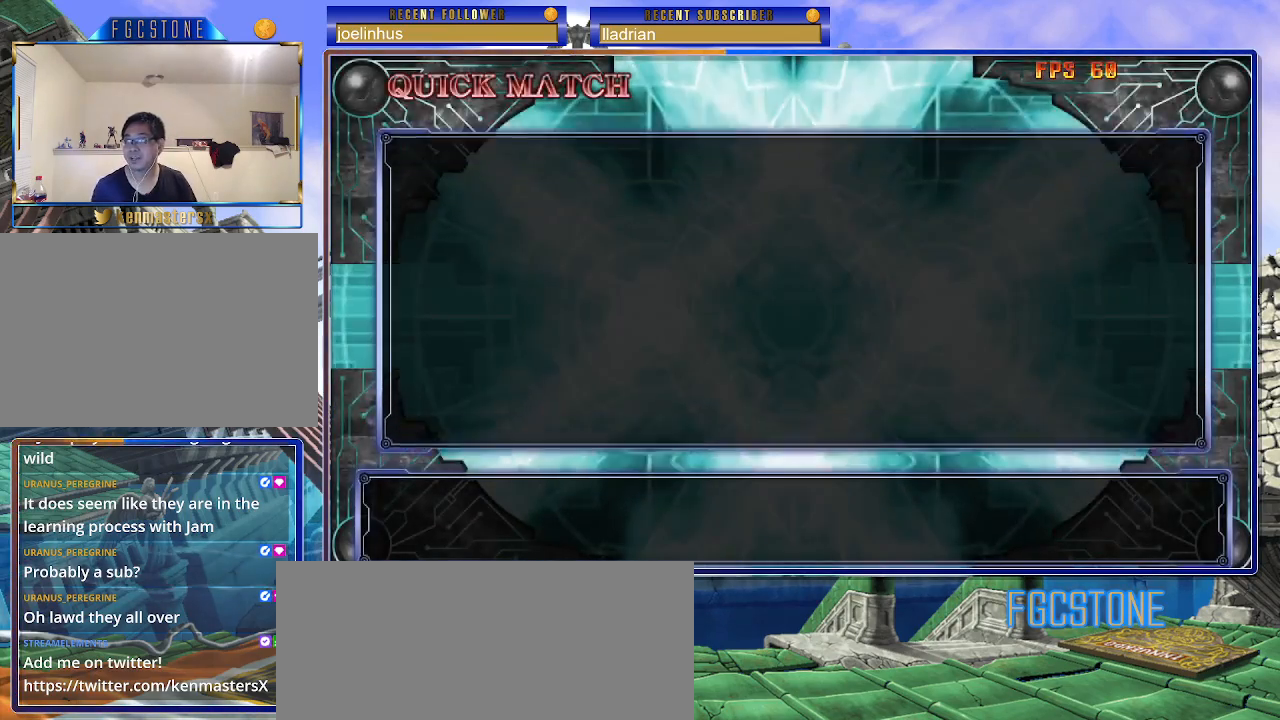
{"buttons": [], "left_stick": "center", "events": []}
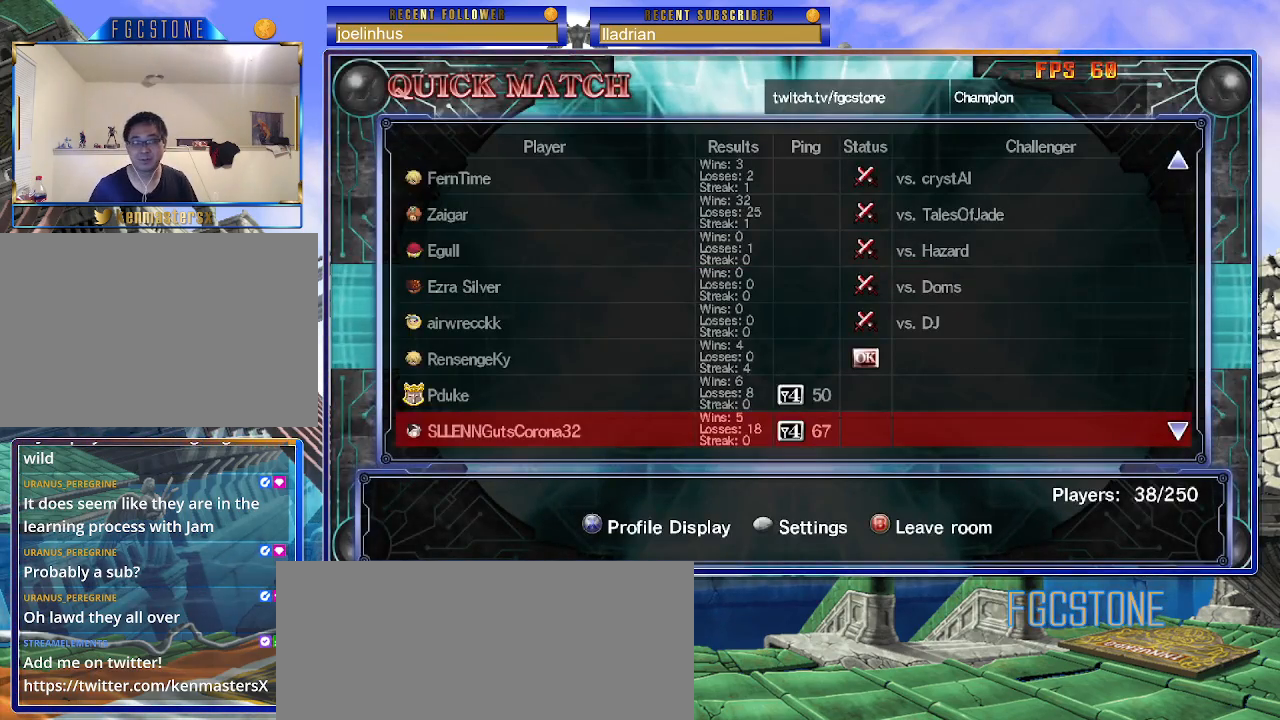
{"buttons": [], "left_stick": "down", "events": [[333, "left_stick", "down"]]}
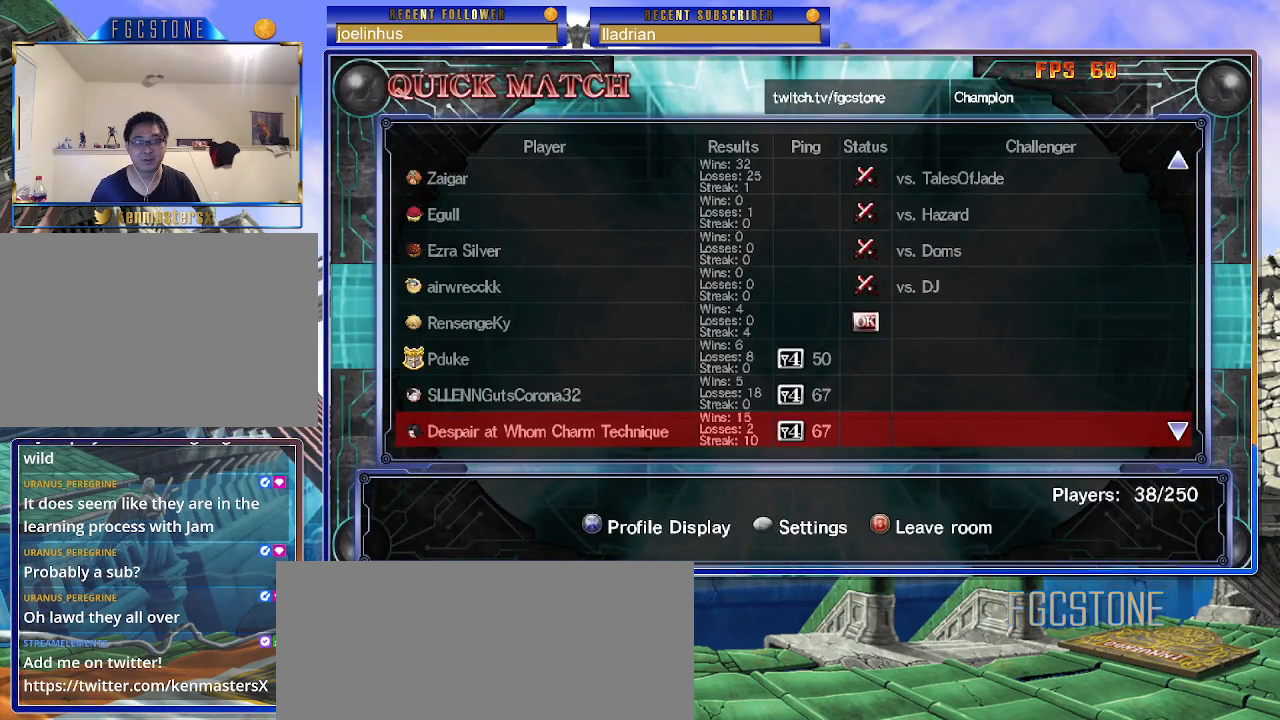
{"buttons": [], "left_stick": "center", "events": [[17, "left_stick", "center"]]}
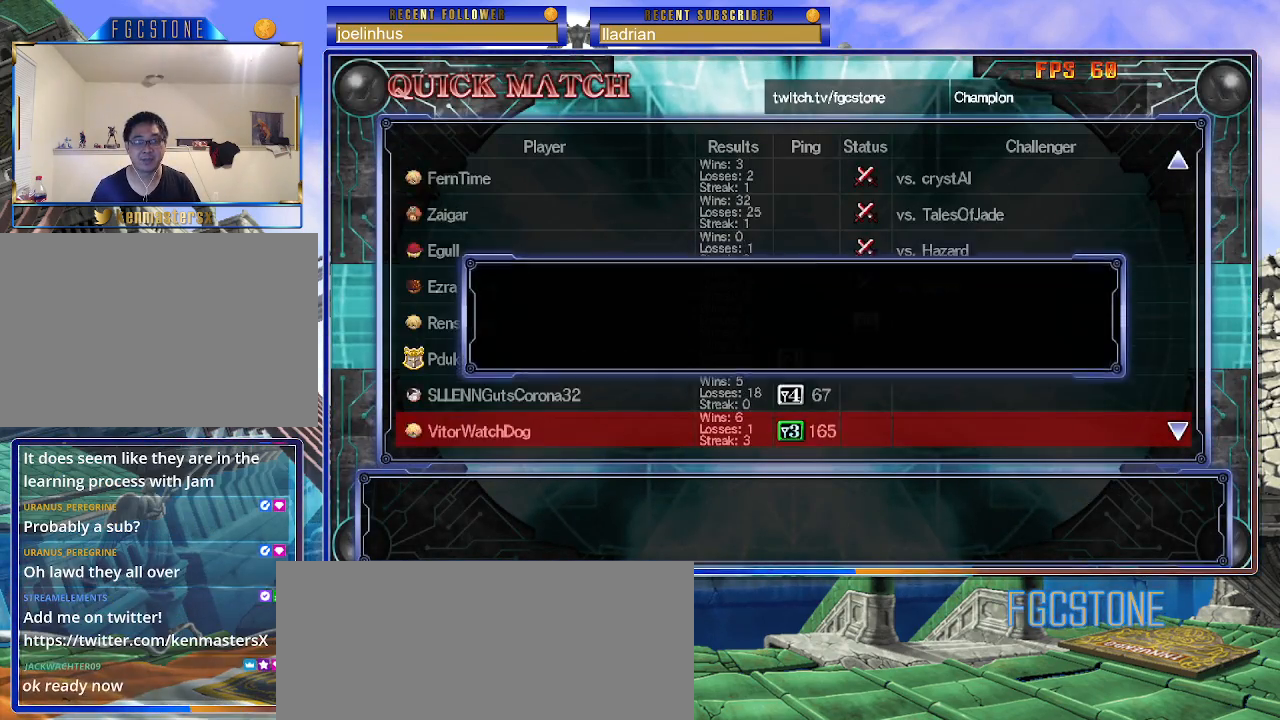
{"buttons": [], "left_stick": "center", "events": [[333, "P", "down"], [383, "P", "up"]]}
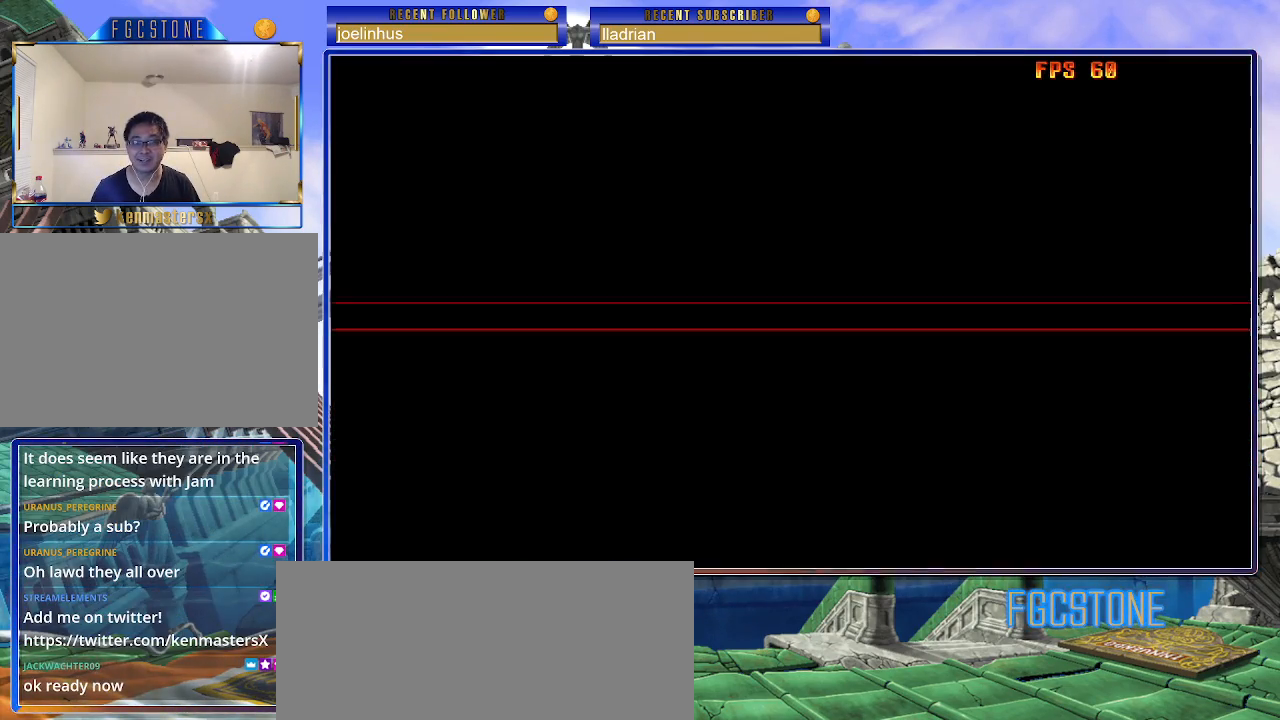
{"buttons": [], "left_stick": "center", "events": []}
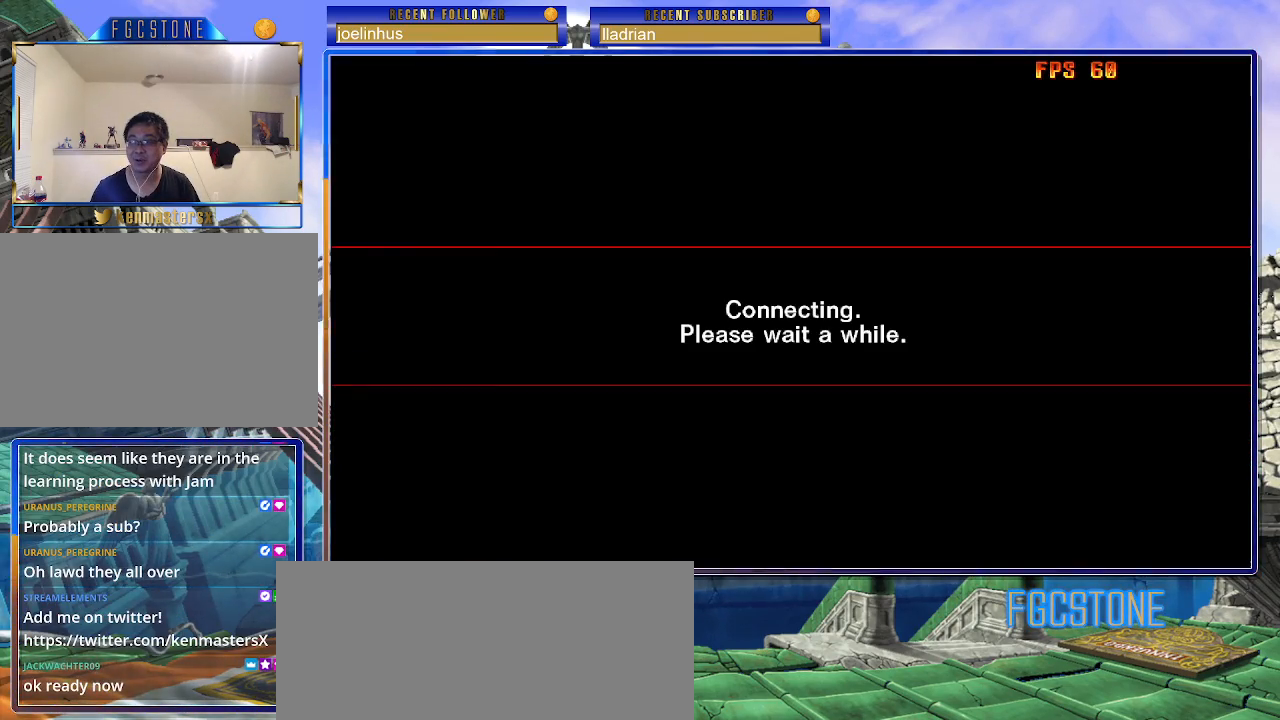
{"buttons": [], "left_stick": "center", "events": []}